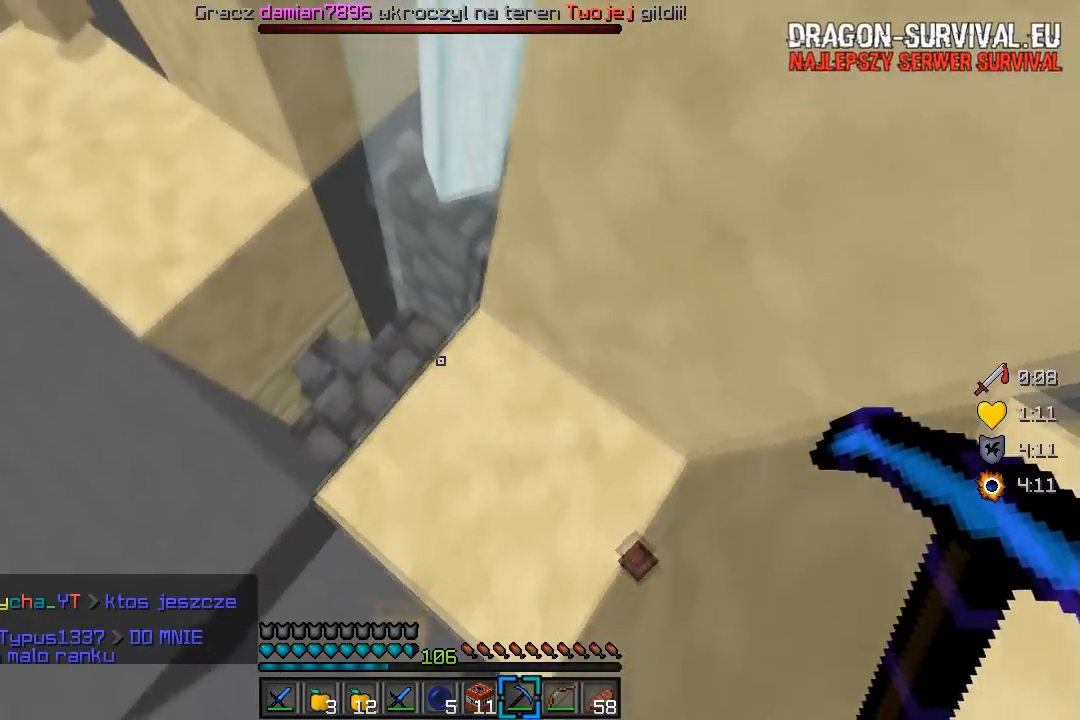
Gameplay with keyboard and mouse; each line is a JSON object with the keys and mouse buttons held at the frame after it. "events" lists presses ("down") and releases ("up") of "a", "d", "s", "w", "mouse_left" and "mouse_right" between this image and that frame as [ms after this image, input, new state], when the widget could be followed in between. "mouse_left", "mouse_right" = the "left", "right" buttons of the "mouse" list. No other keys are recorded. Fast repeated clicks can show as one long hold. Mouse movement is not recorded.
{"keys": [], "mouse": [], "events": [[33, "a", "down"], [183, "a", "up"], [233, "w", "up"]]}
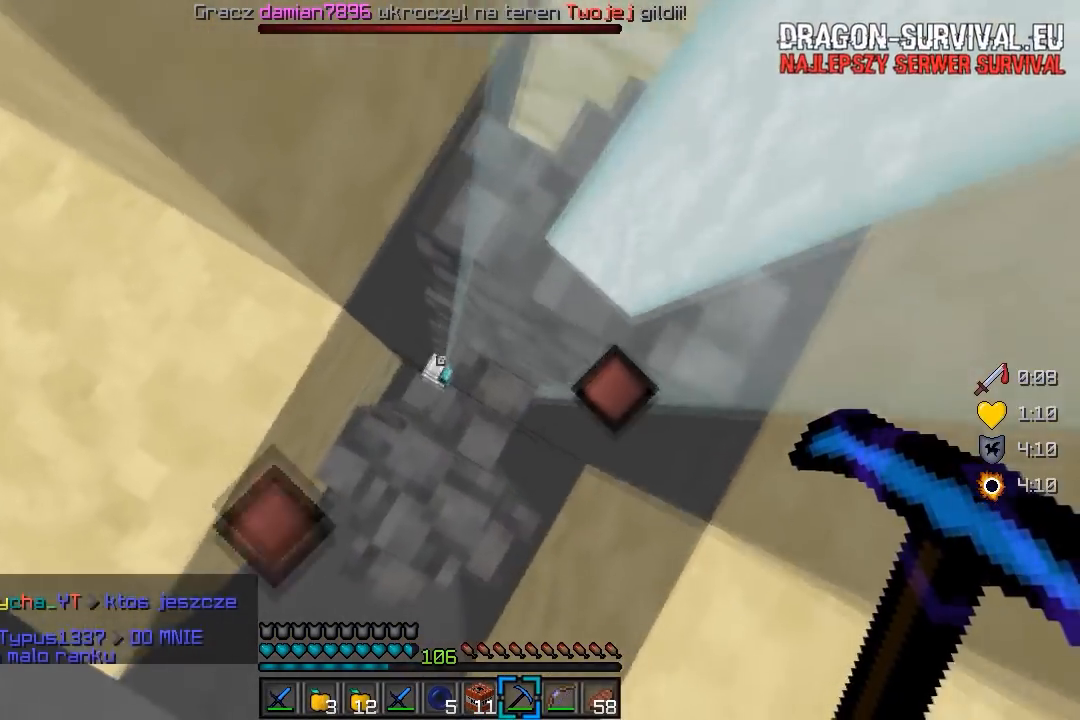
{"keys": ["a", "w"], "mouse": [], "events": [[17, "d", "down"], [117, "w", "down"], [217, "a", "down"], [233, "d", "up"]]}
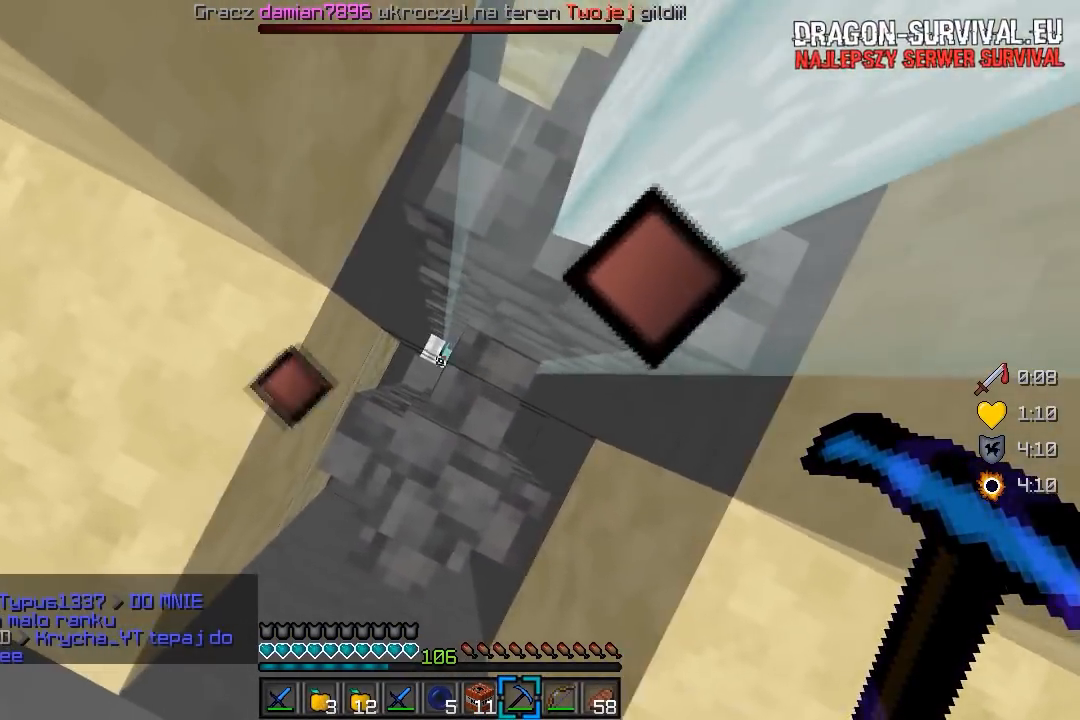
{"keys": [], "mouse": [], "events": [[17, "a", "up"], [183, "w", "up"]]}
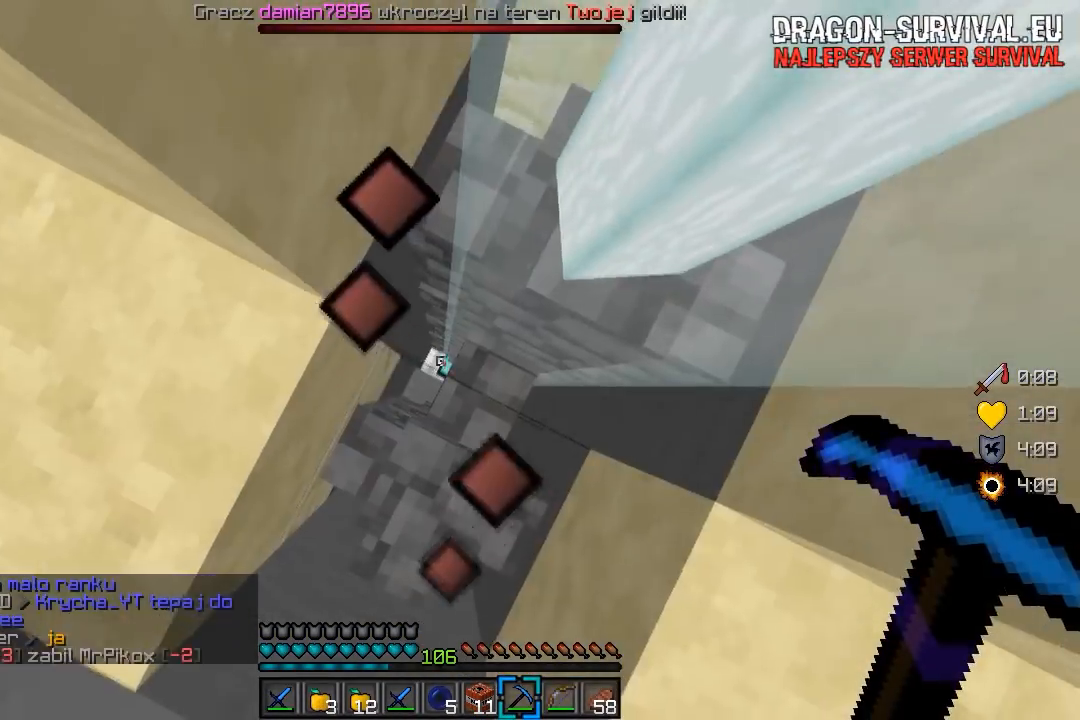
{"keys": ["s"], "mouse": [], "events": [[33, "s", "down"]]}
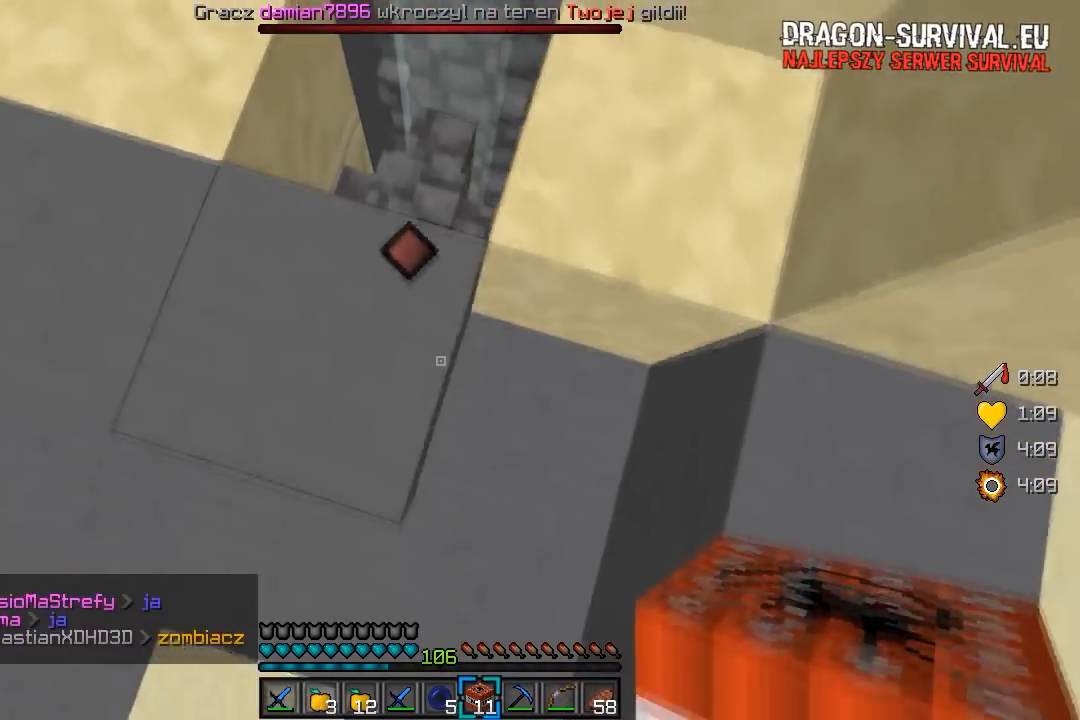
{"keys": ["a", "w"], "mouse": [], "events": [[150, "s", "up"], [233, "a", "down"], [233, "w", "down"]]}
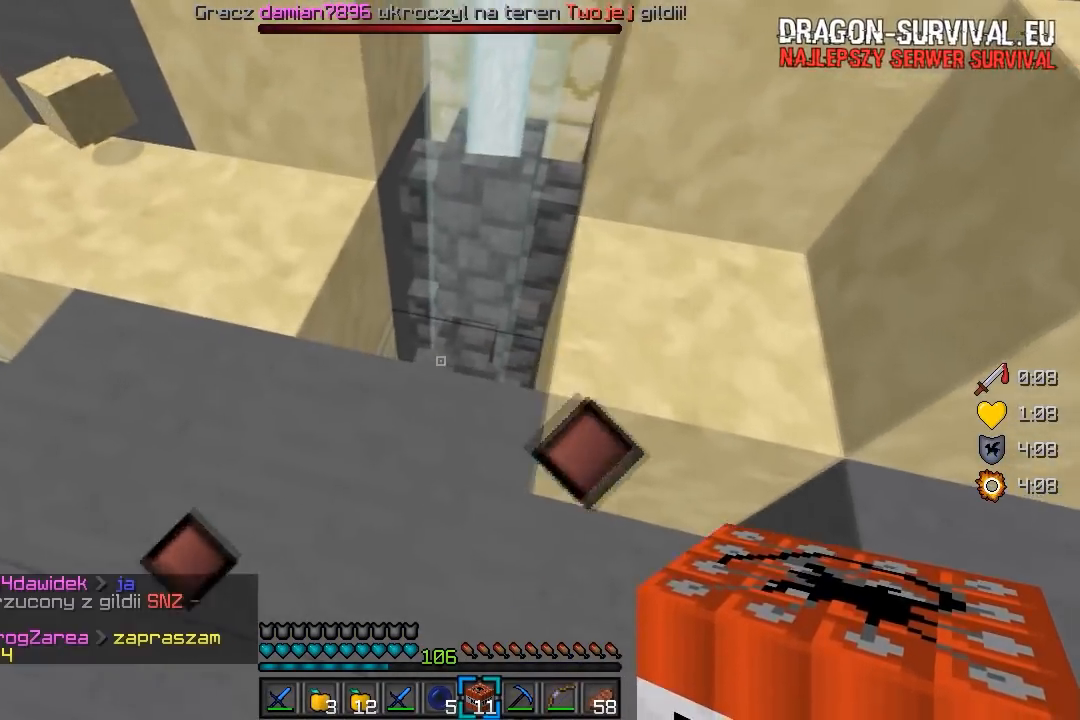
{"keys": [], "mouse": [], "events": [[83, "a", "up"], [83, "w", "up"], [283, "mouse_right", "down"], [467, "mouse_right", "up"]]}
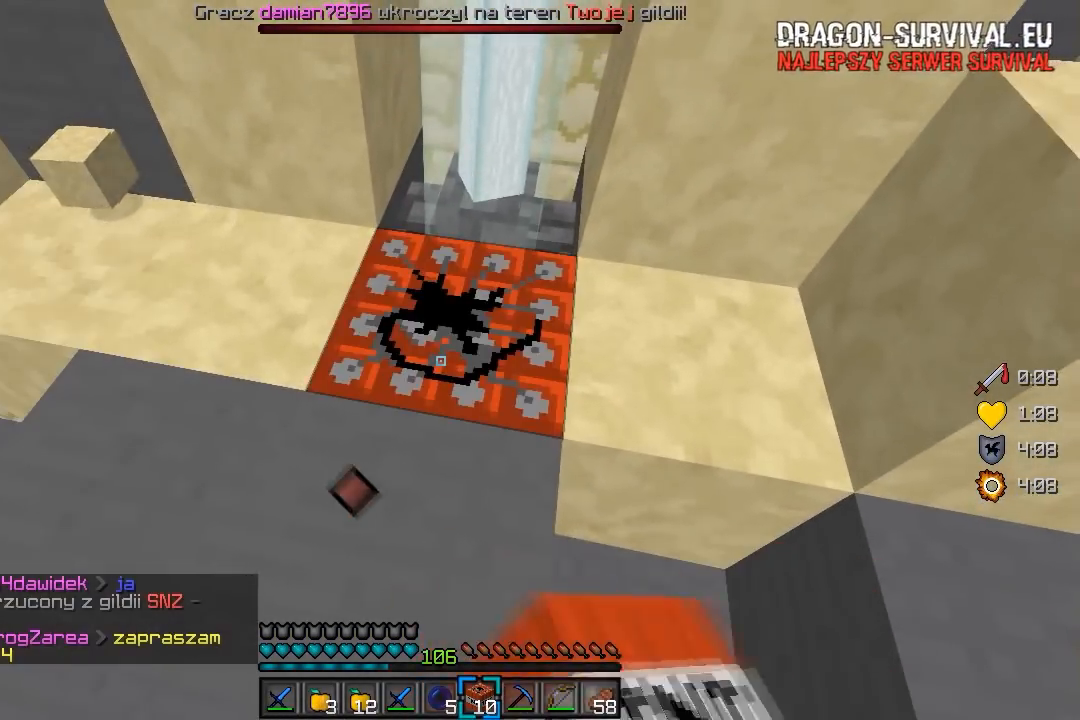
{"keys": [], "mouse": [], "events": []}
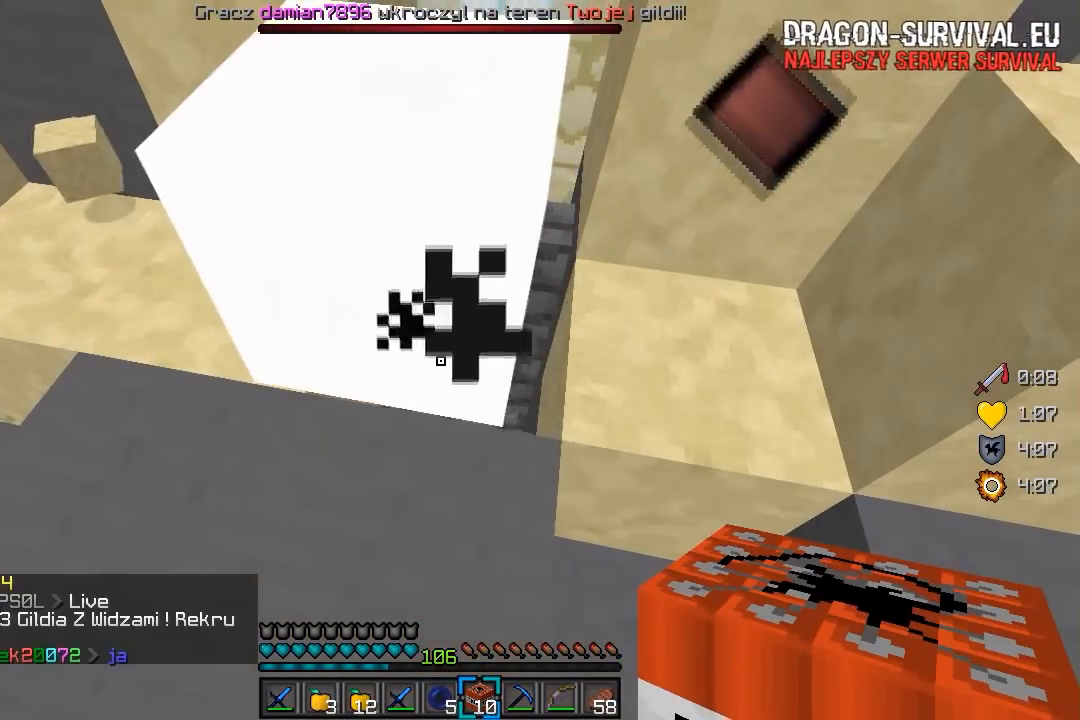
{"keys": [], "mouse": [], "events": []}
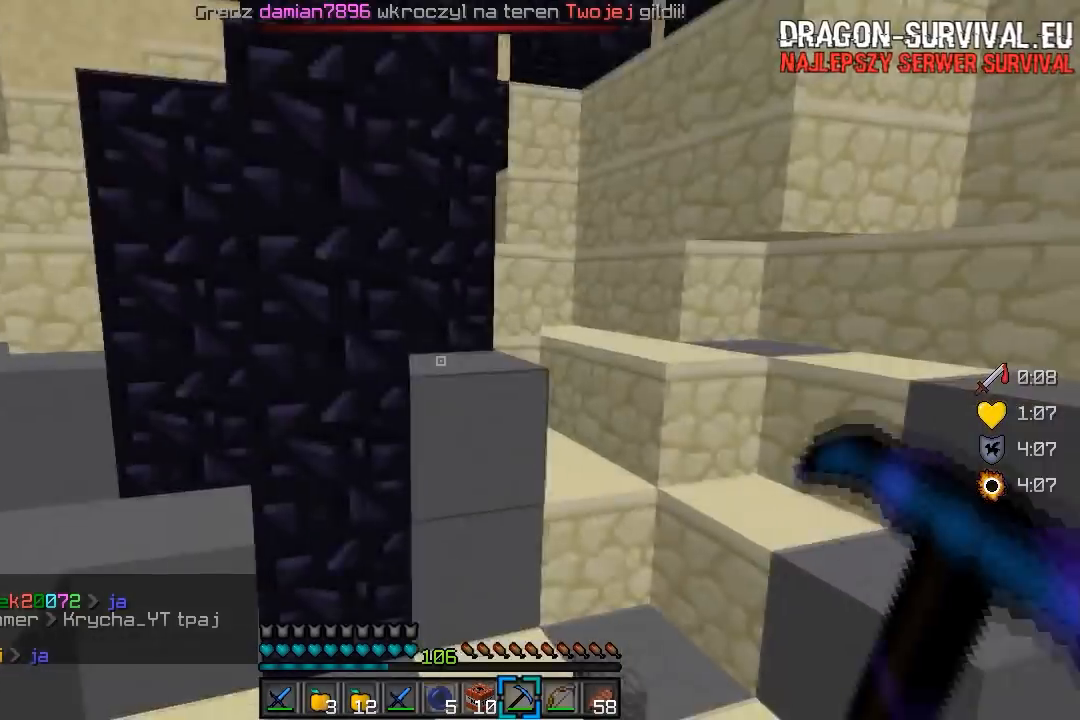
{"keys": [], "mouse": [], "events": []}
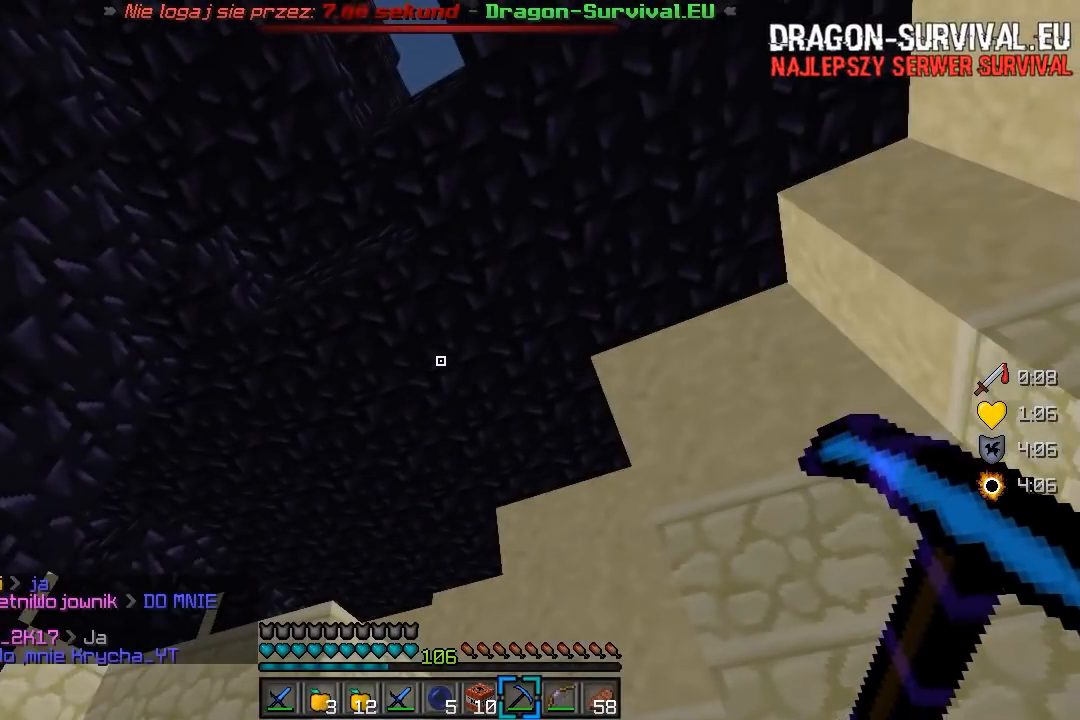
{"keys": ["a"], "mouse": [], "events": [[333, "a", "down"]]}
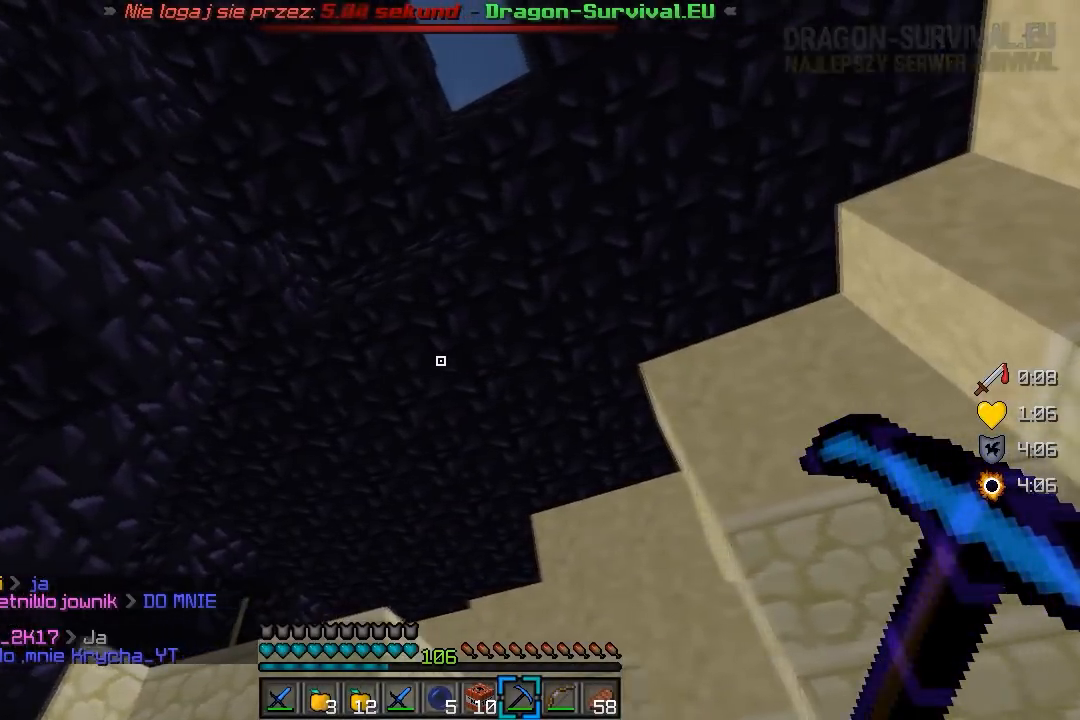
{"keys": ["s"], "mouse": ["right"], "events": [[150, "a", "up"], [400, "mouse_right", "down"], [467, "s", "down"]]}
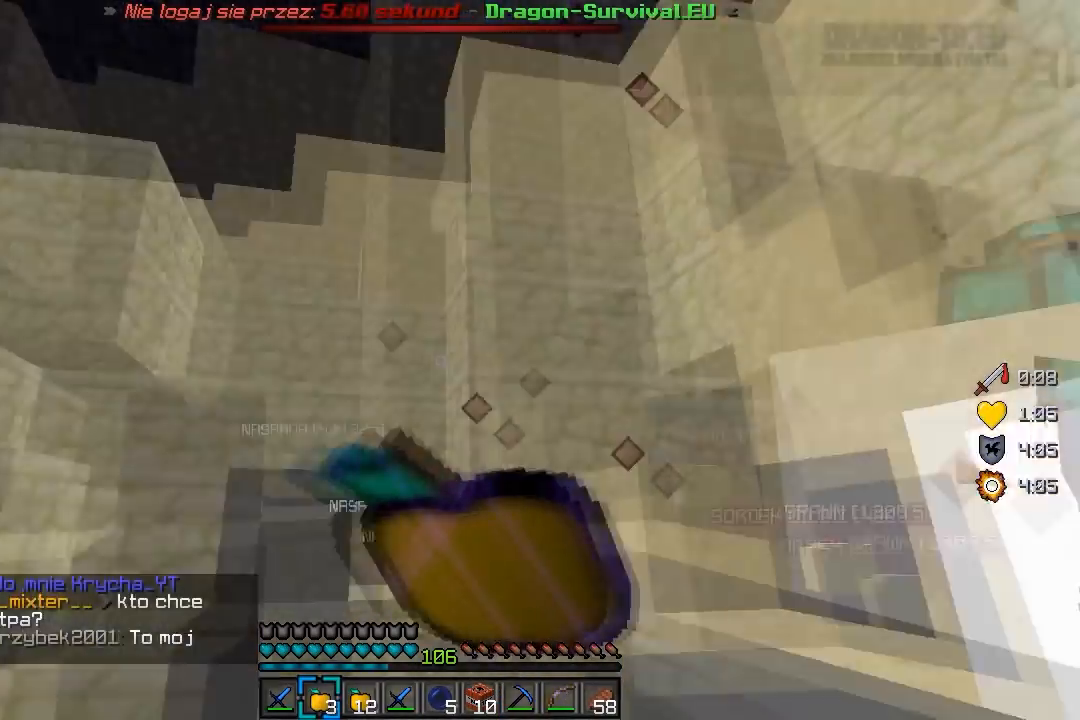
{"keys": ["d"], "mouse": ["right"], "events": [[183, "d", "down"], [333, "s", "up"]]}
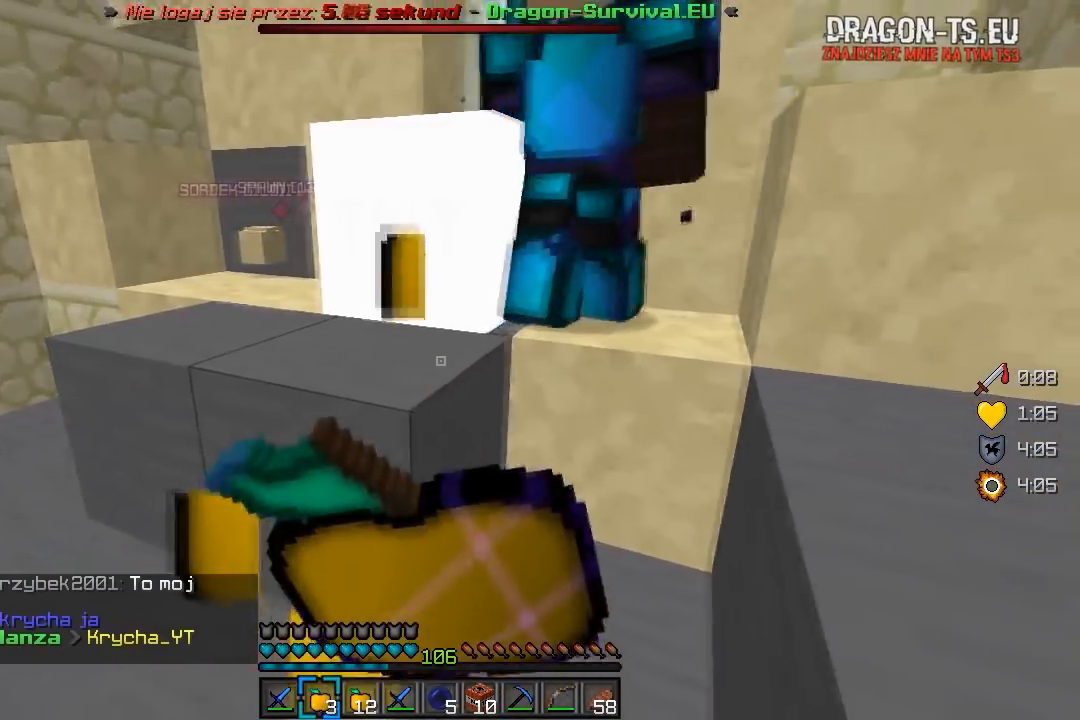
{"keys": ["d", "w"], "mouse": ["right"], "events": [[33, "w", "down"]]}
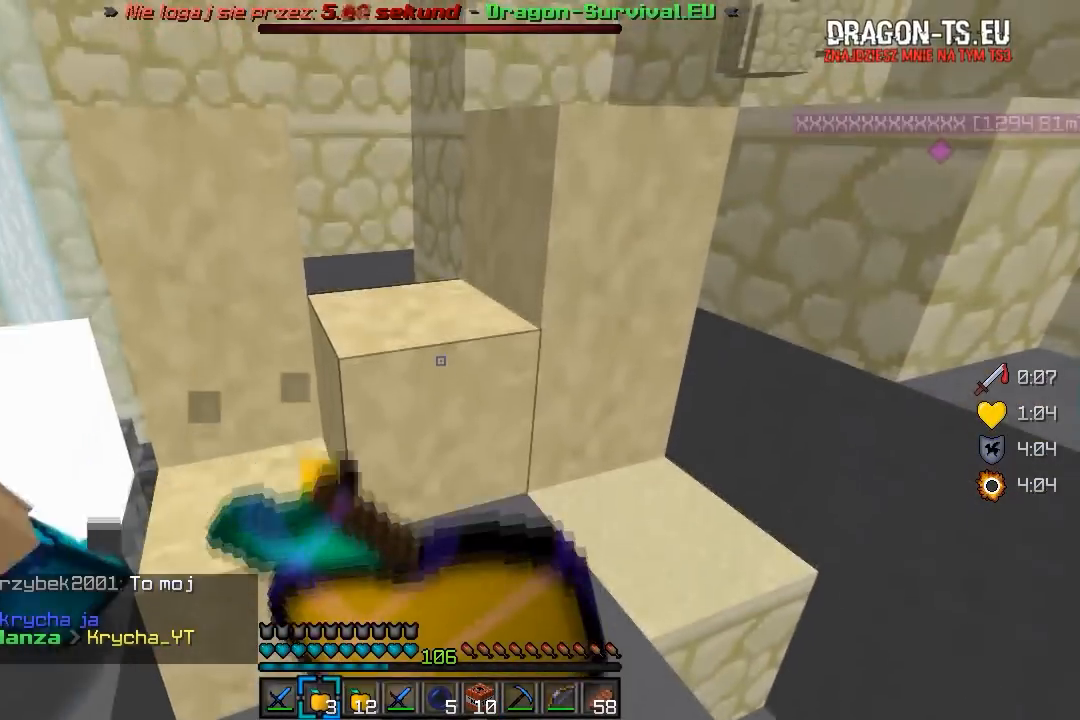
{"keys": [], "mouse": ["right"], "events": [[367, "d", "up"], [383, "w", "up"]]}
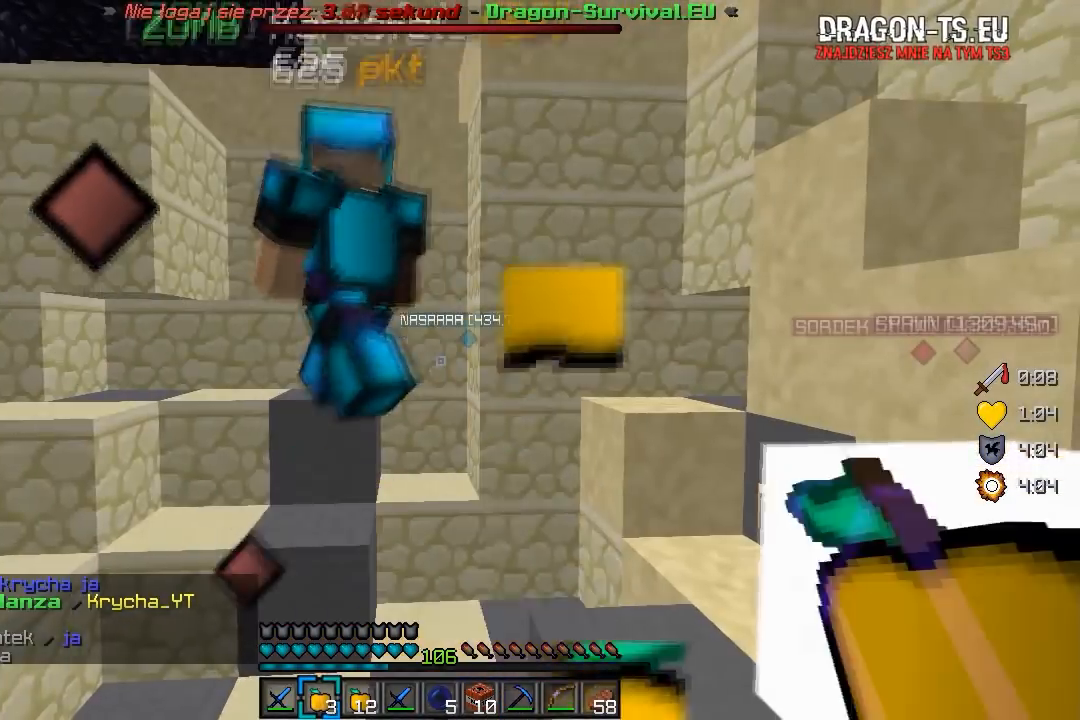
{"keys": [], "mouse": ["right"], "events": []}
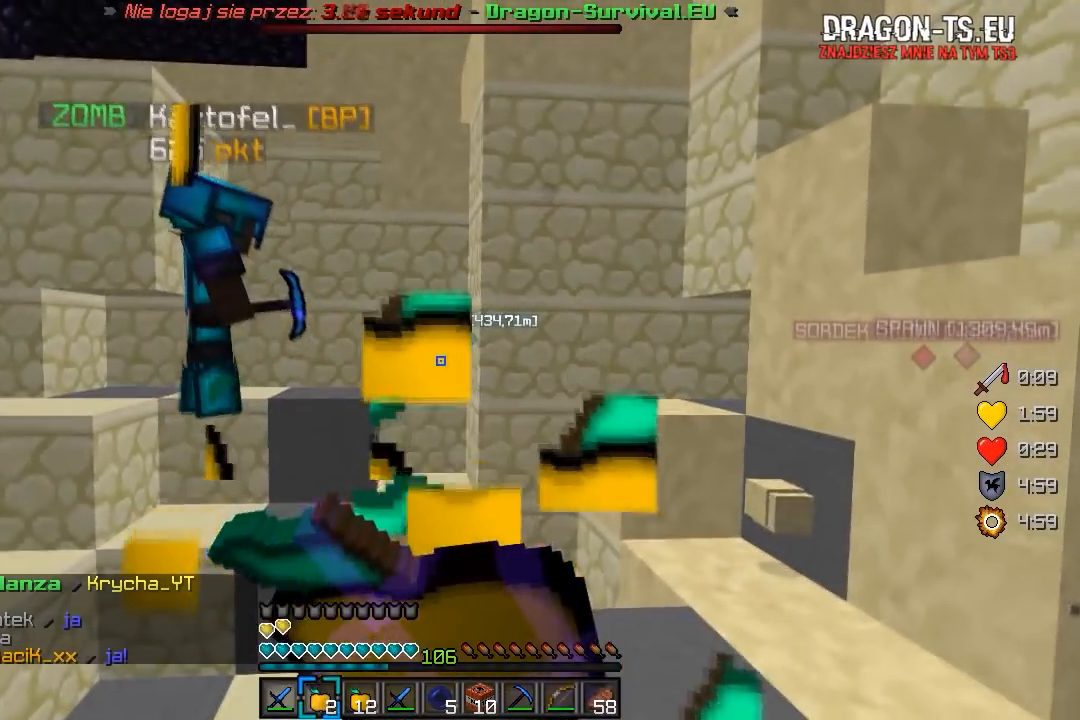
{"keys": [], "mouse": [], "events": [[167, "mouse_right", "up"]]}
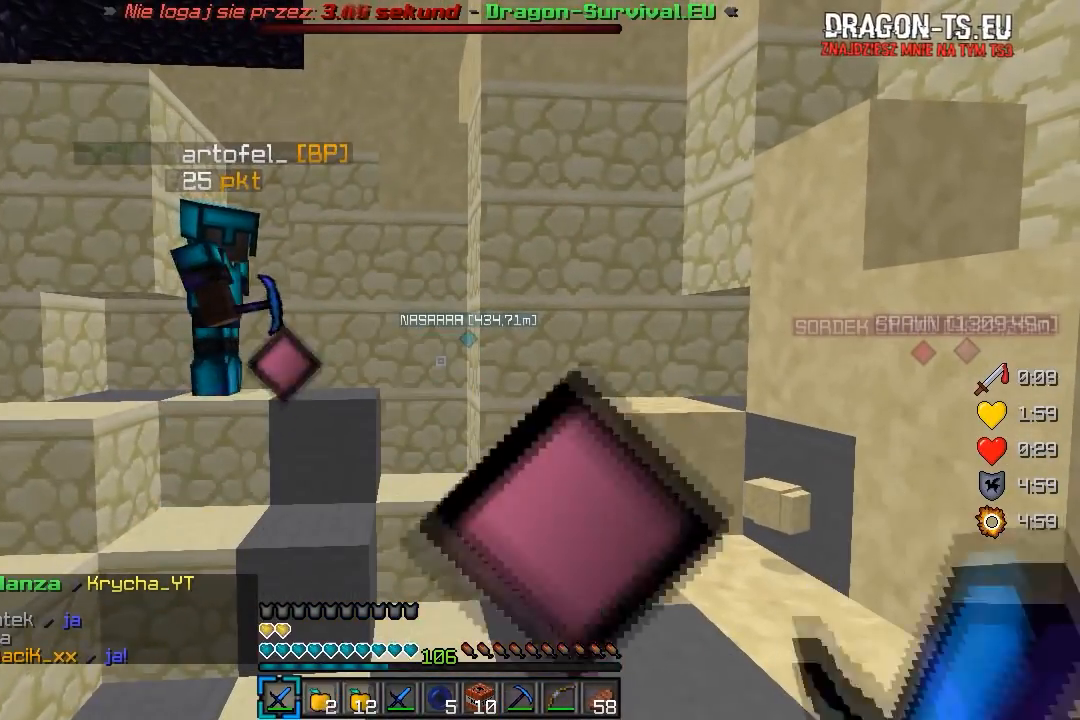
{"keys": [], "mouse": [], "events": []}
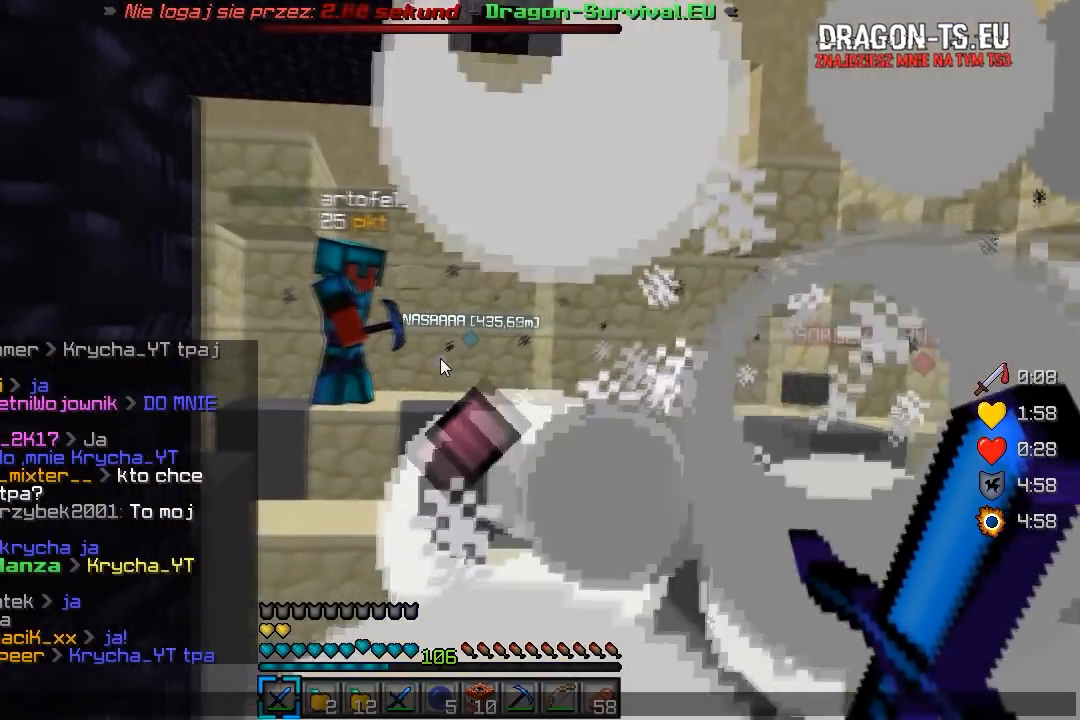
{"keys": [], "mouse": [], "events": []}
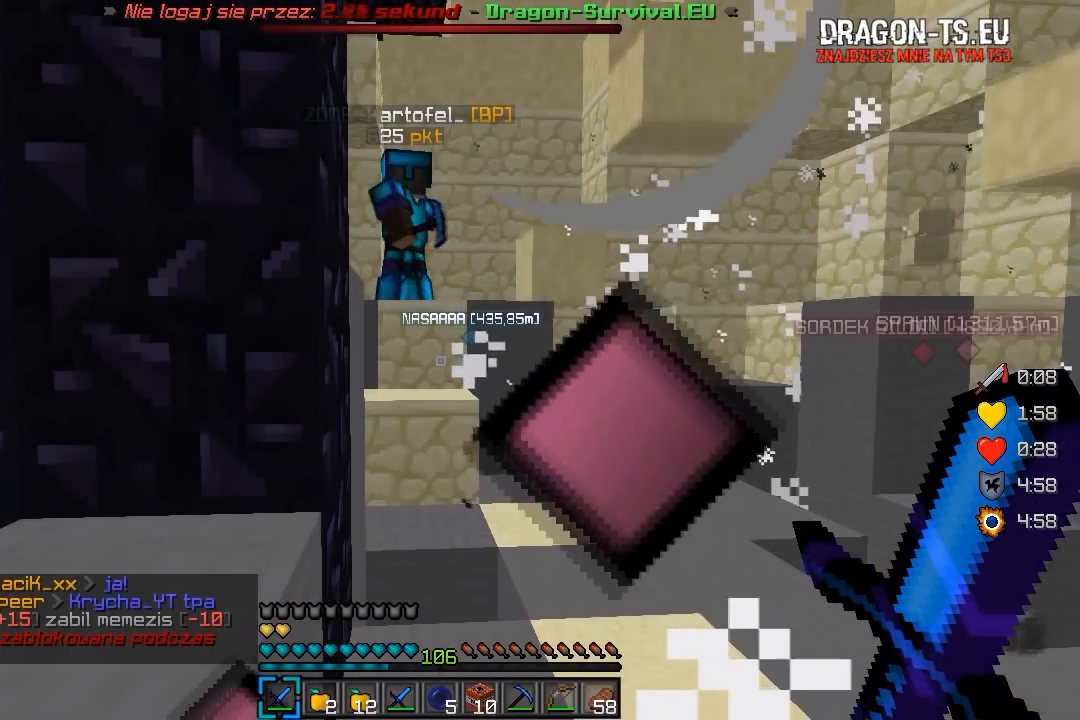
{"keys": [], "mouse": [], "events": []}
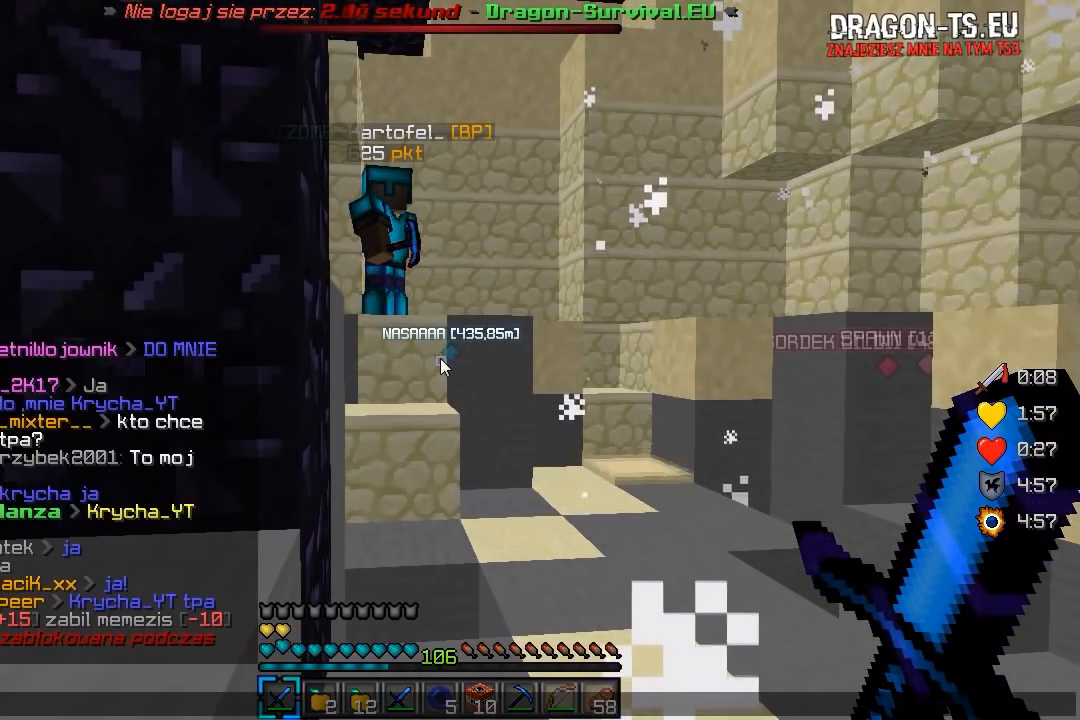
{"keys": [], "mouse": [], "events": []}
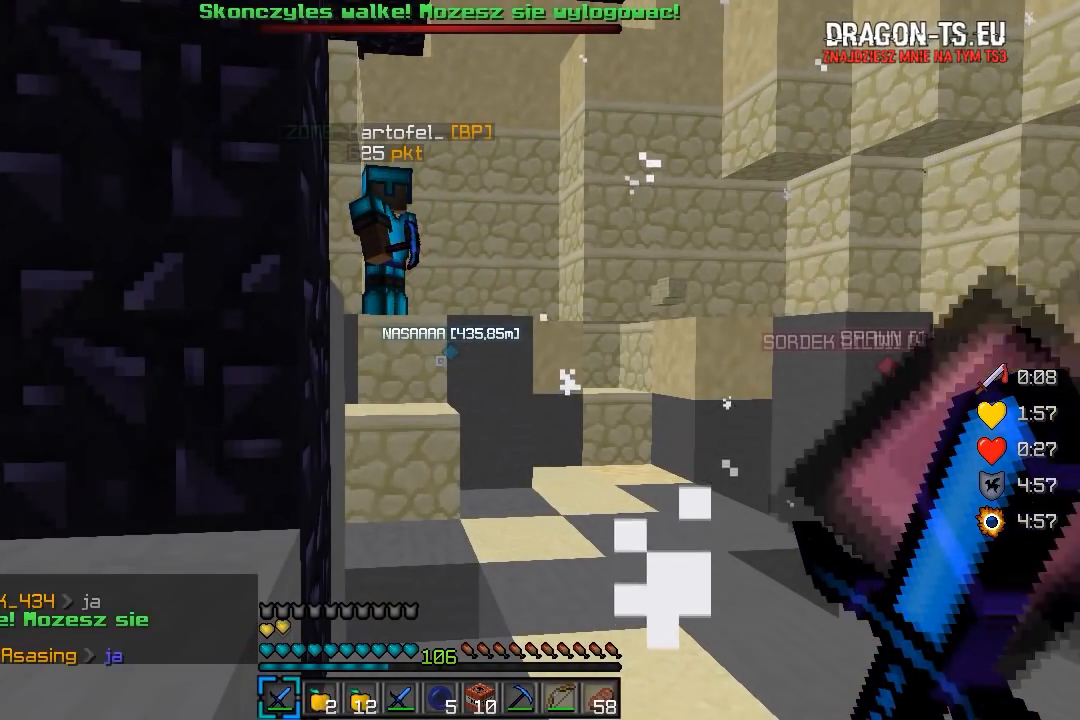
{"keys": [], "mouse": [], "events": []}
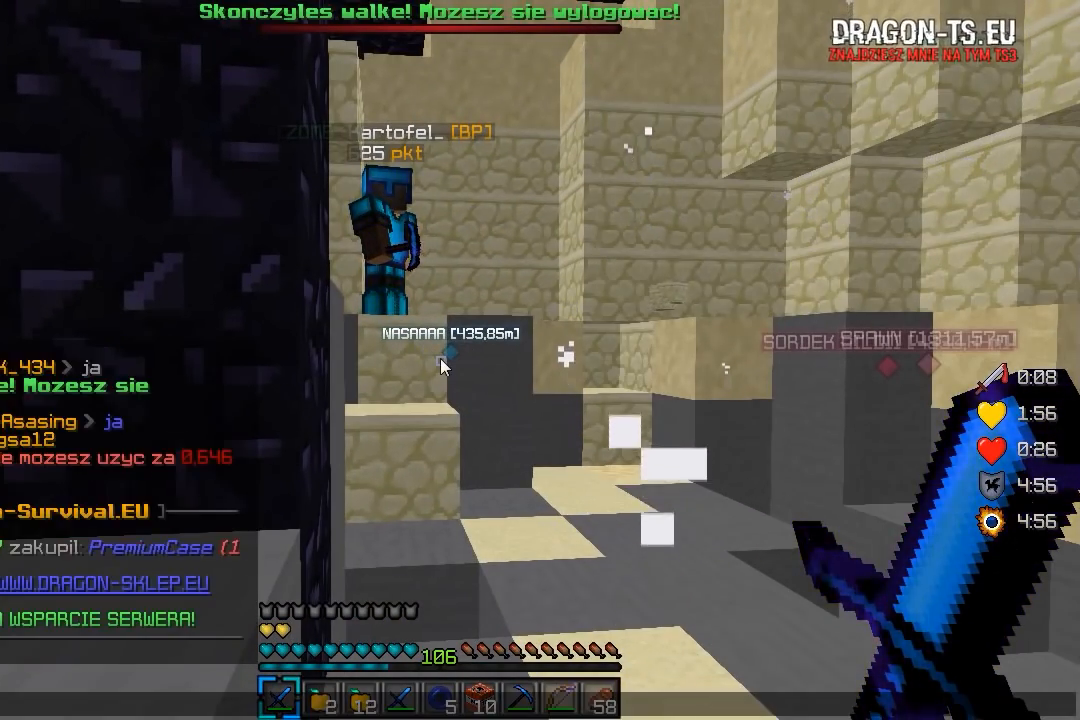
{"keys": [], "mouse": [], "events": []}
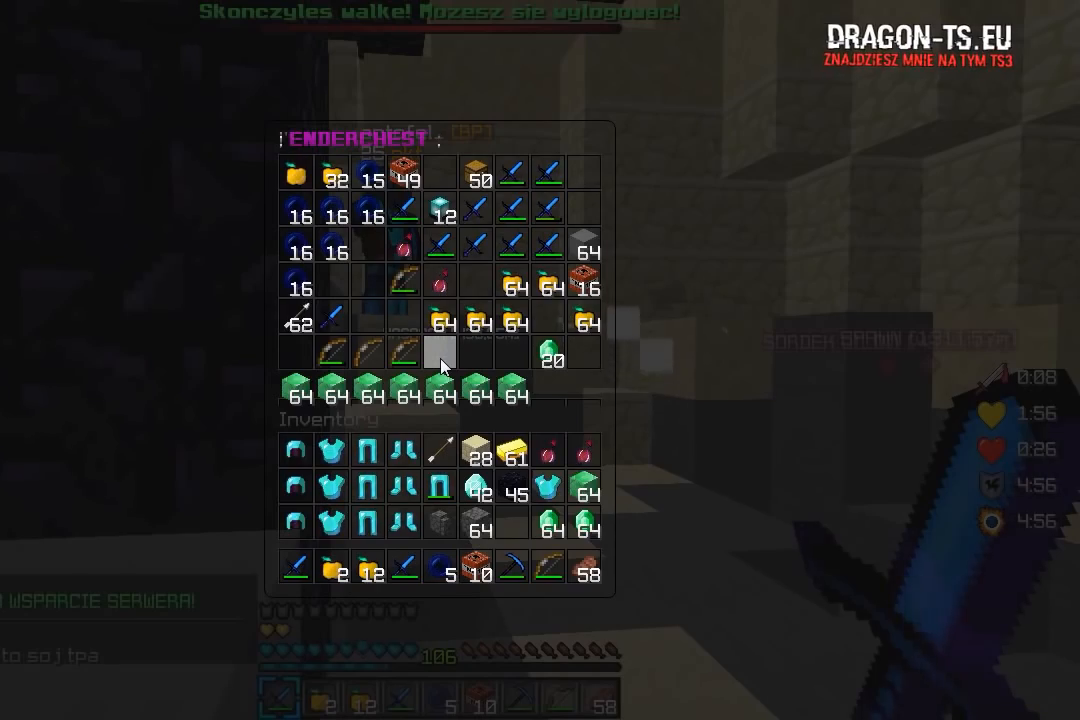
{"keys": [], "mouse": [], "events": []}
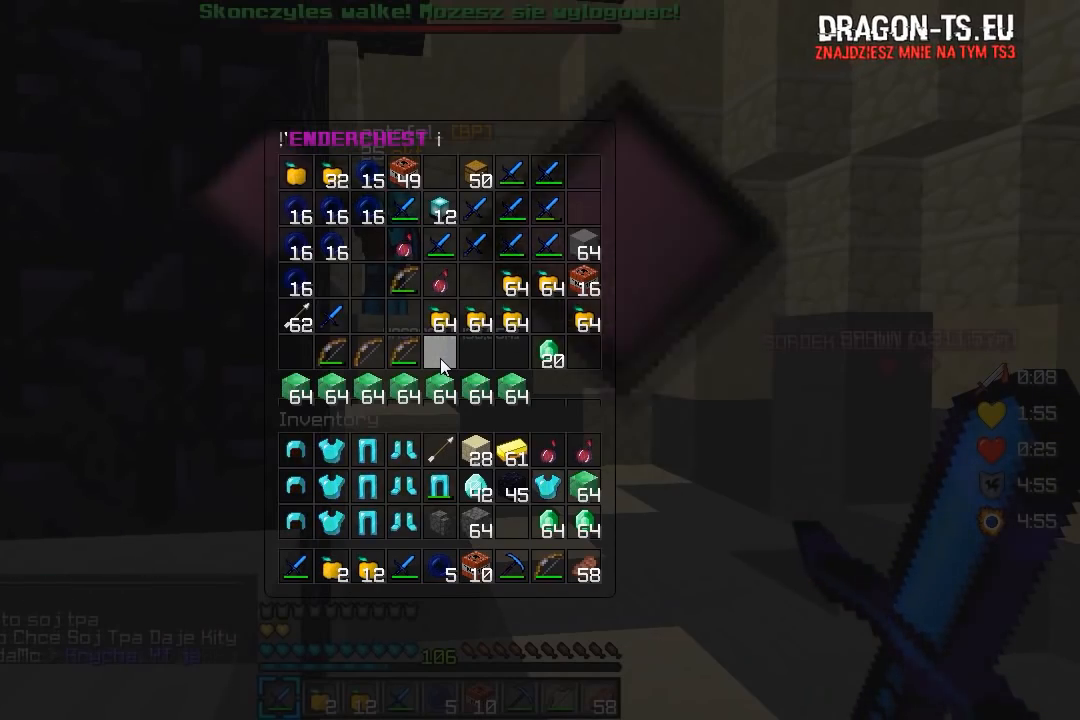
{"keys": [], "mouse": [], "events": []}
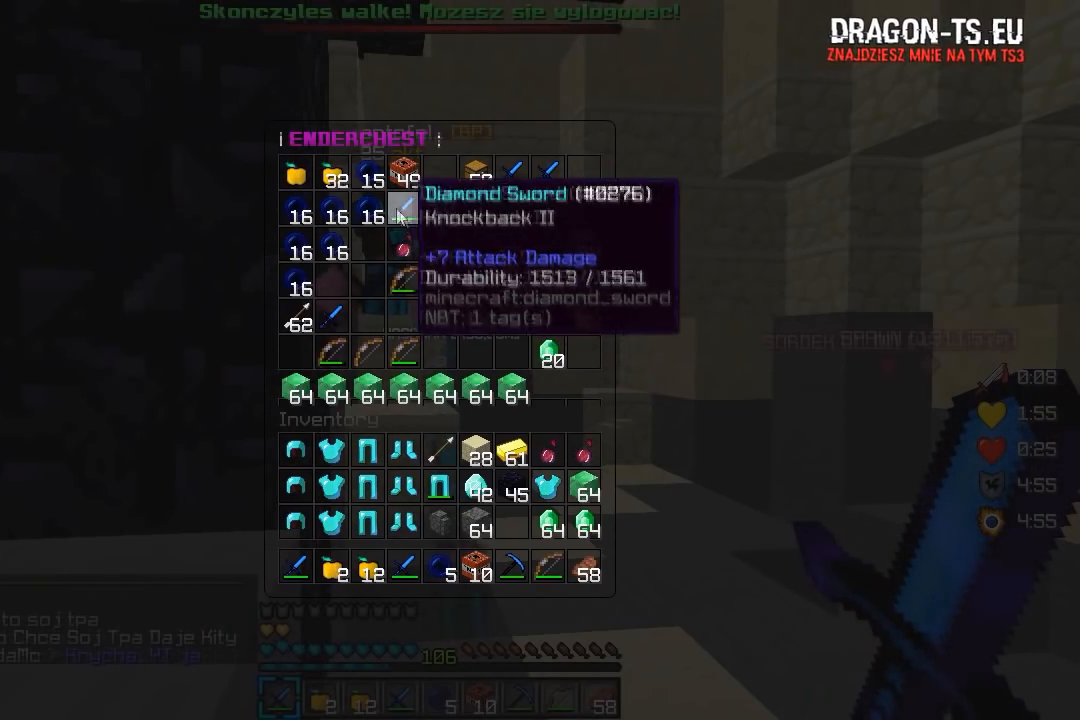
{"keys": [], "mouse": ["left"], "events": [[417, "mouse_left", "down"]]}
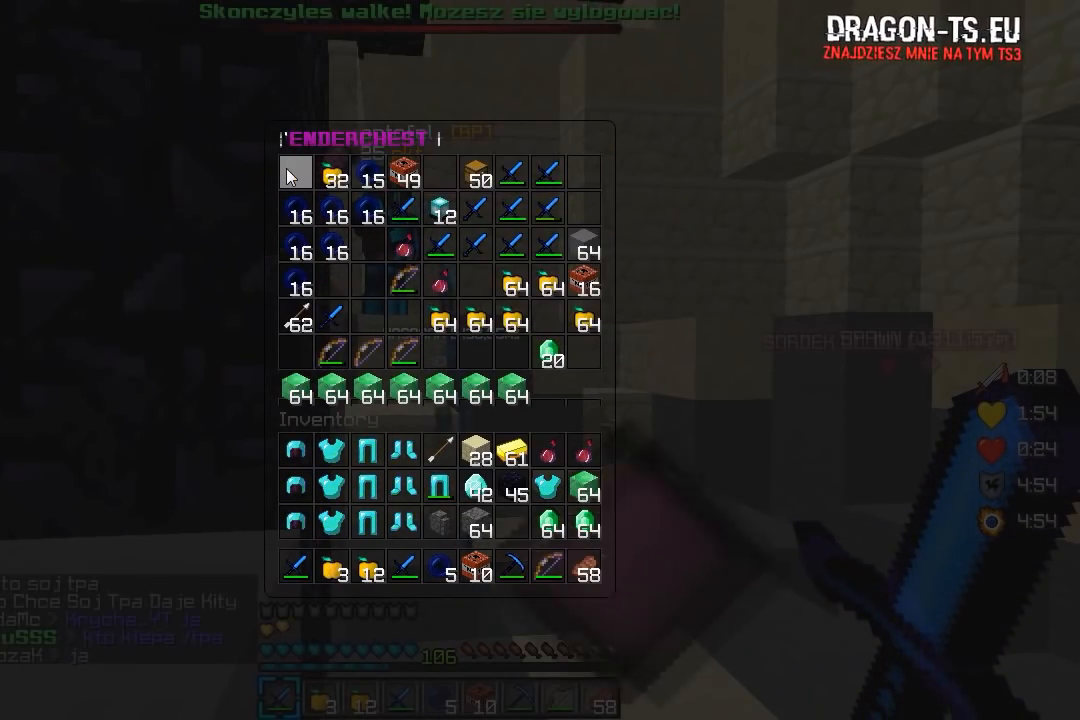
{"keys": [], "mouse": []}
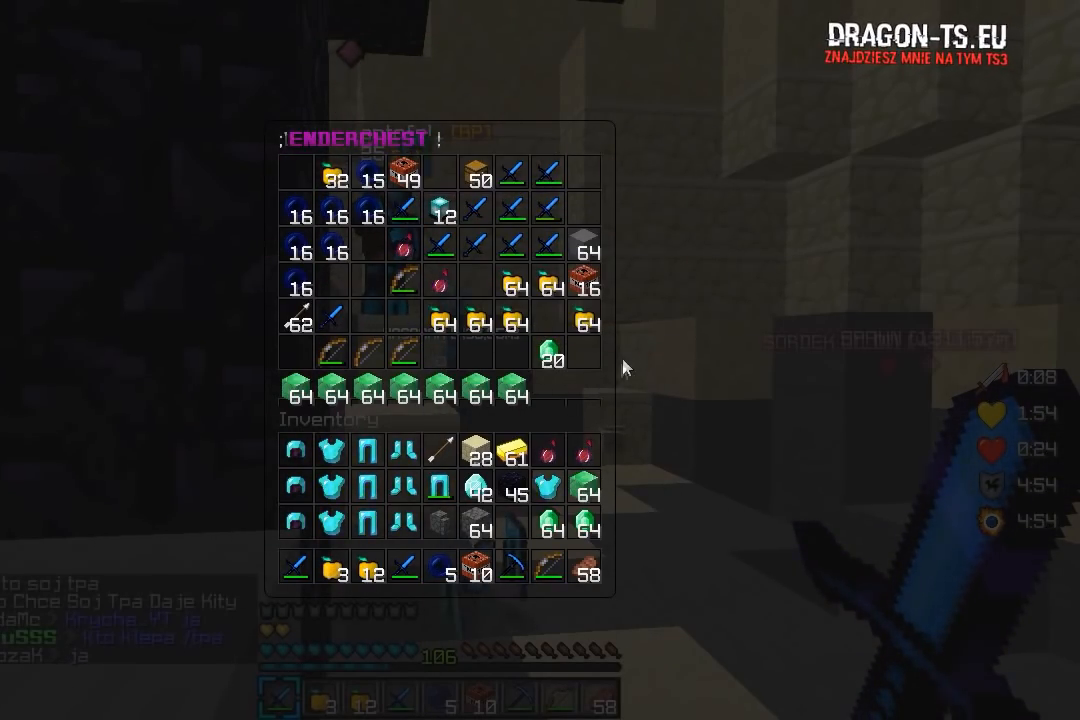
{"keys": [], "mouse": [], "events": []}
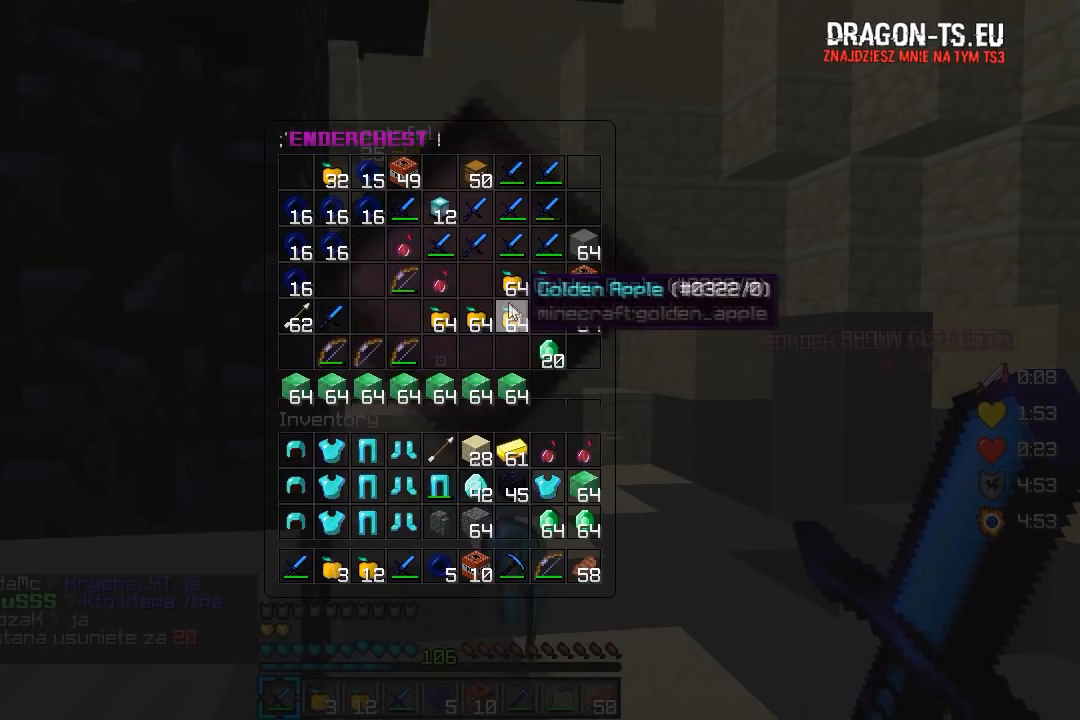
{"keys": [], "mouse": []}
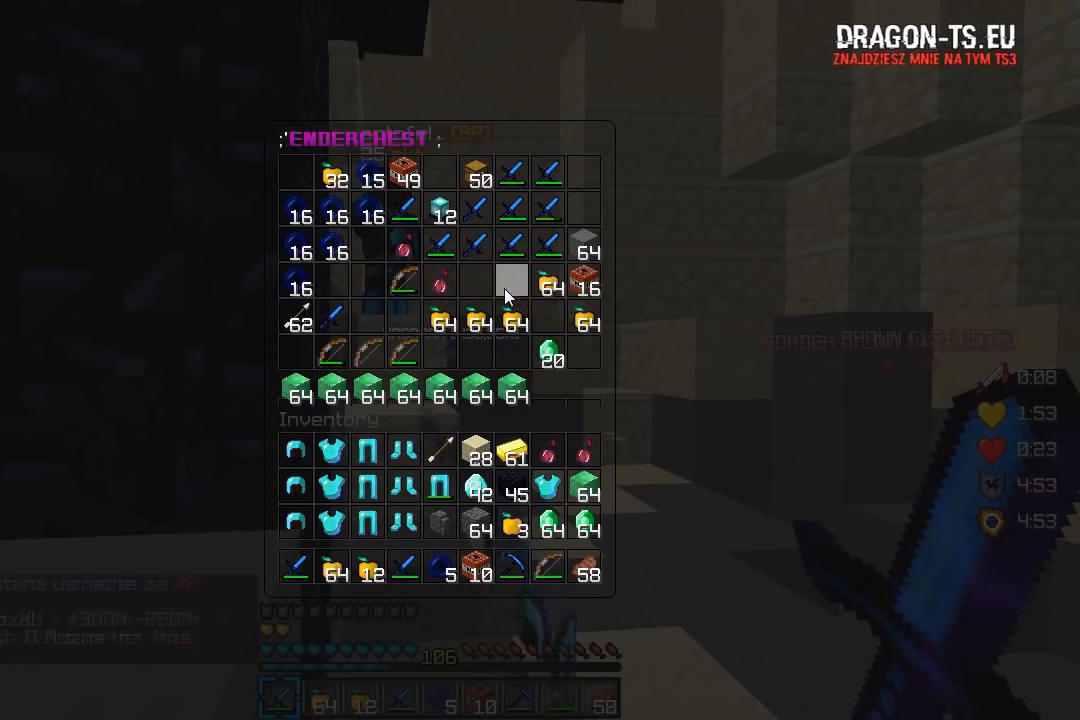
{"keys": [], "mouse": [], "events": []}